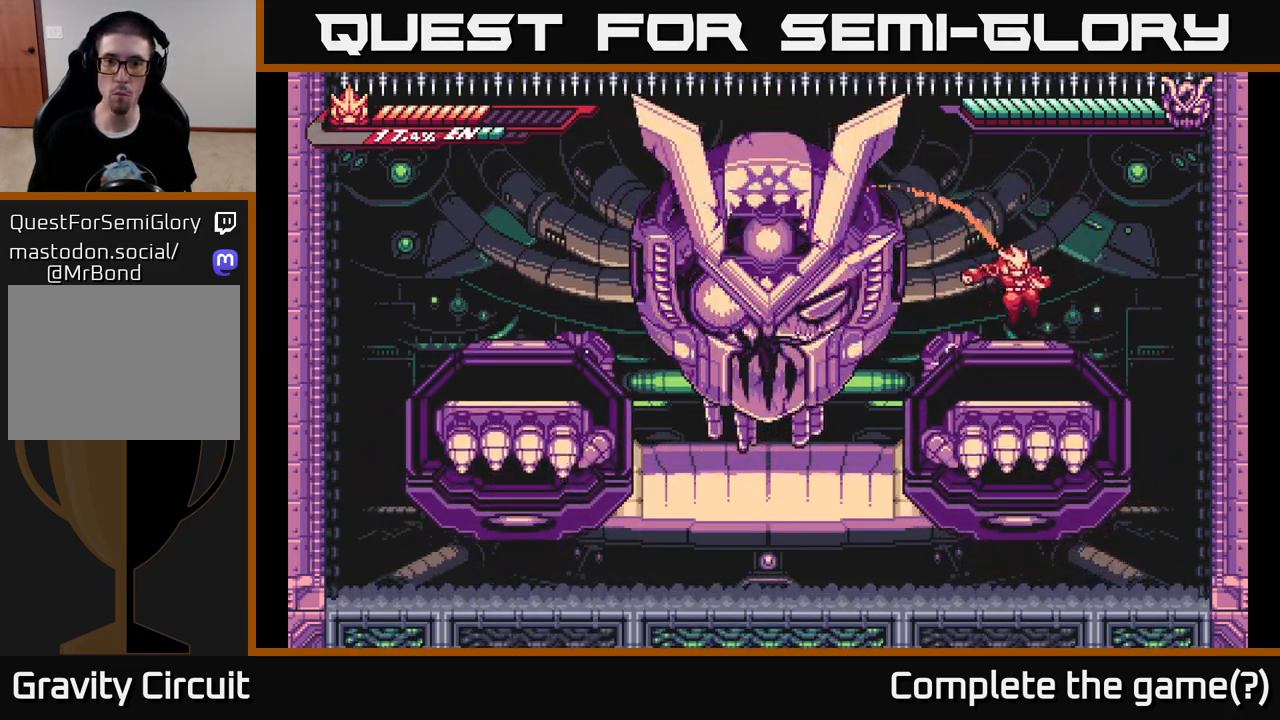
Gameplay with a controller (Xbox layout); each line is a JSON object with the inputs held at the frame after it. "events" lists button and stick changes between this image and that frame as [ms after this image, input, new state], when the widget could be followed in between.
{"buttons": ["R1"], "left_stick": "left", "right_stick": "center", "events": [[83, "left_stick", "center"], [200, "L2", "down"], [200, "left_stick", "right"], [283, "A", "down"], [433, "A", "up"], [450, "L2", "up"], [450, "left_stick", "left"], [500, "R1", "down"]]}
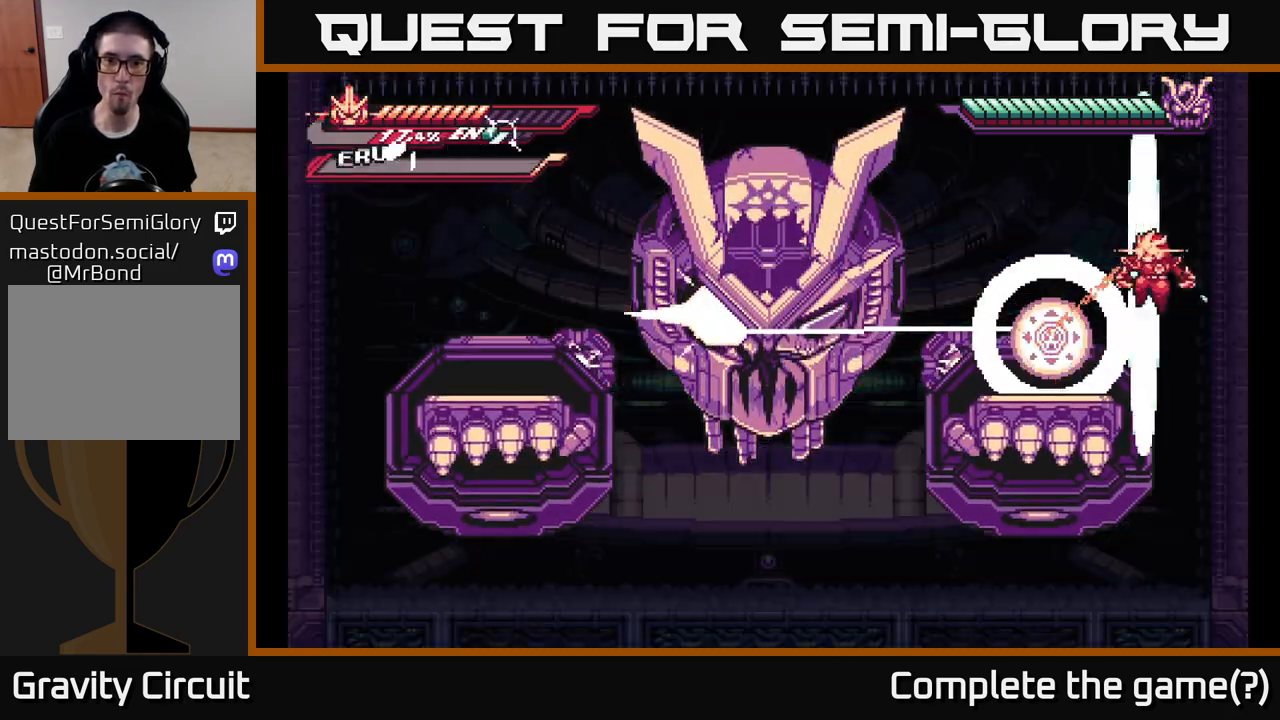
{"buttons": [], "left_stick": "left", "right_stick": "center", "events": [[133, "R1", "up"]]}
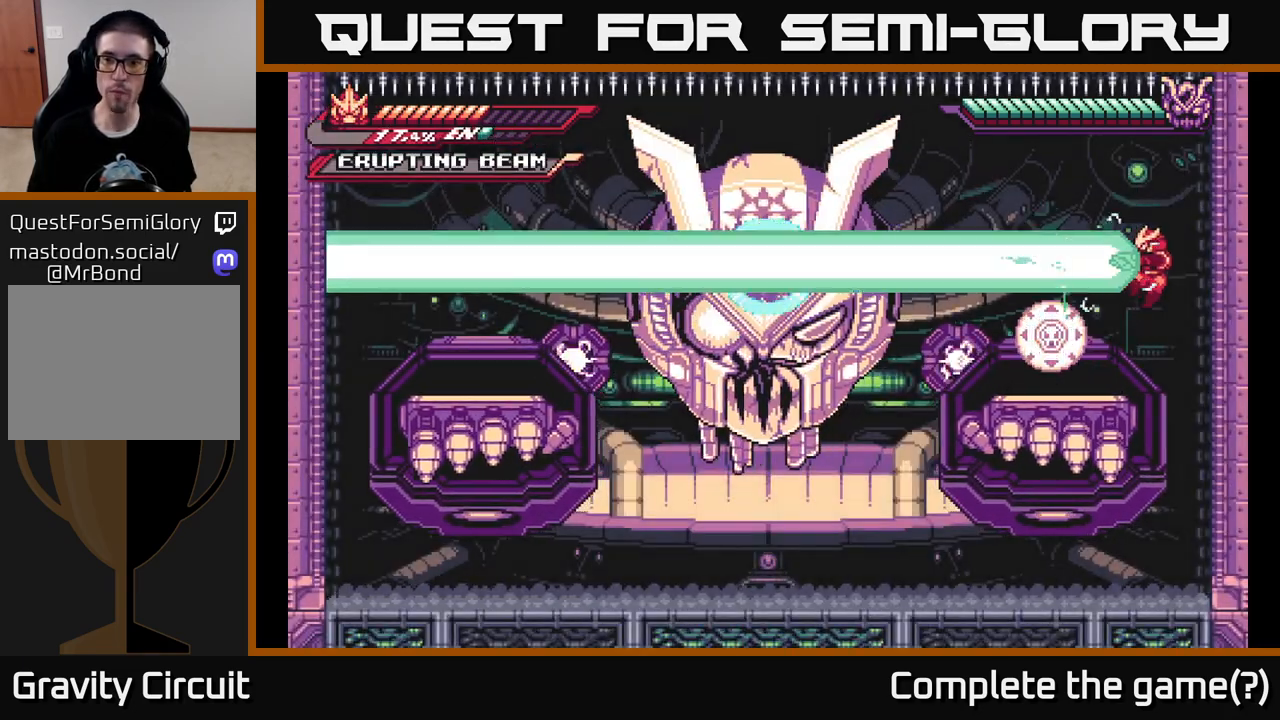
{"buttons": [], "left_stick": "center", "right_stick": "center", "events": [[317, "left_stick", "center"]]}
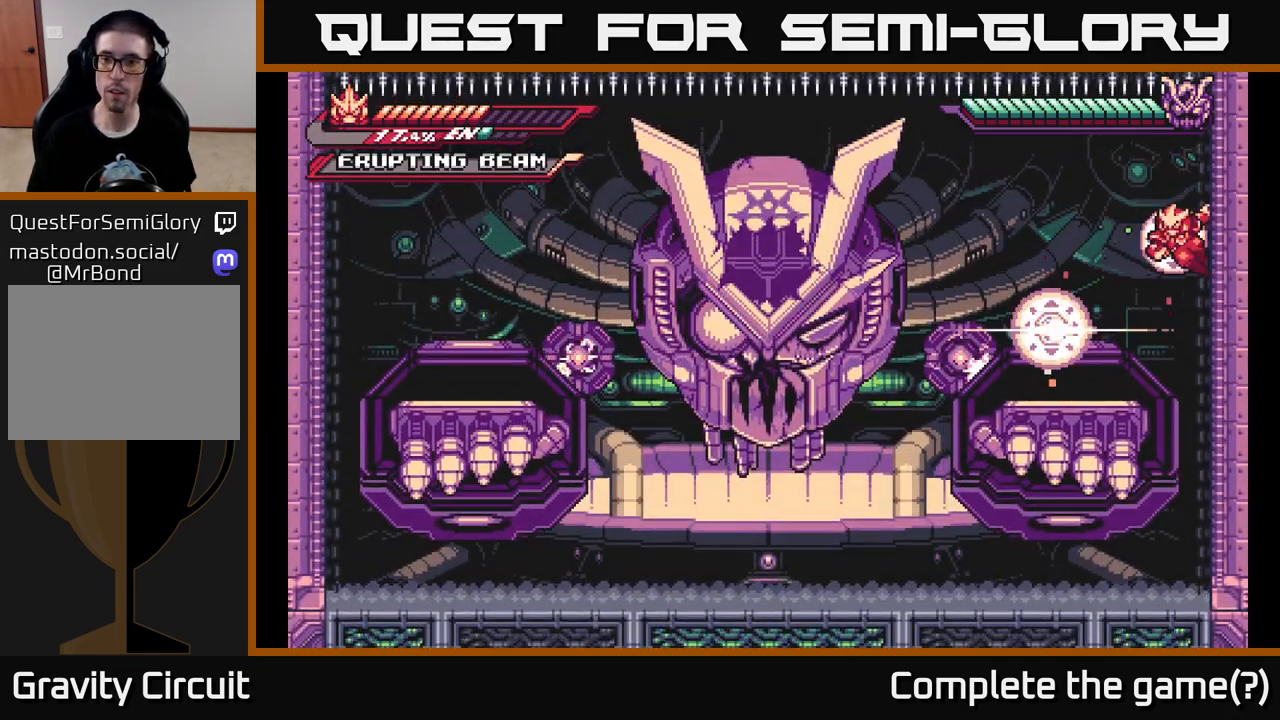
{"buttons": [], "left_stick": "right", "right_stick": "center", "events": [[17, "left_stick", "right"], [117, "A", "down"], [200, "L2", "down"], [233, "L2", "up"], [250, "A", "up"]]}
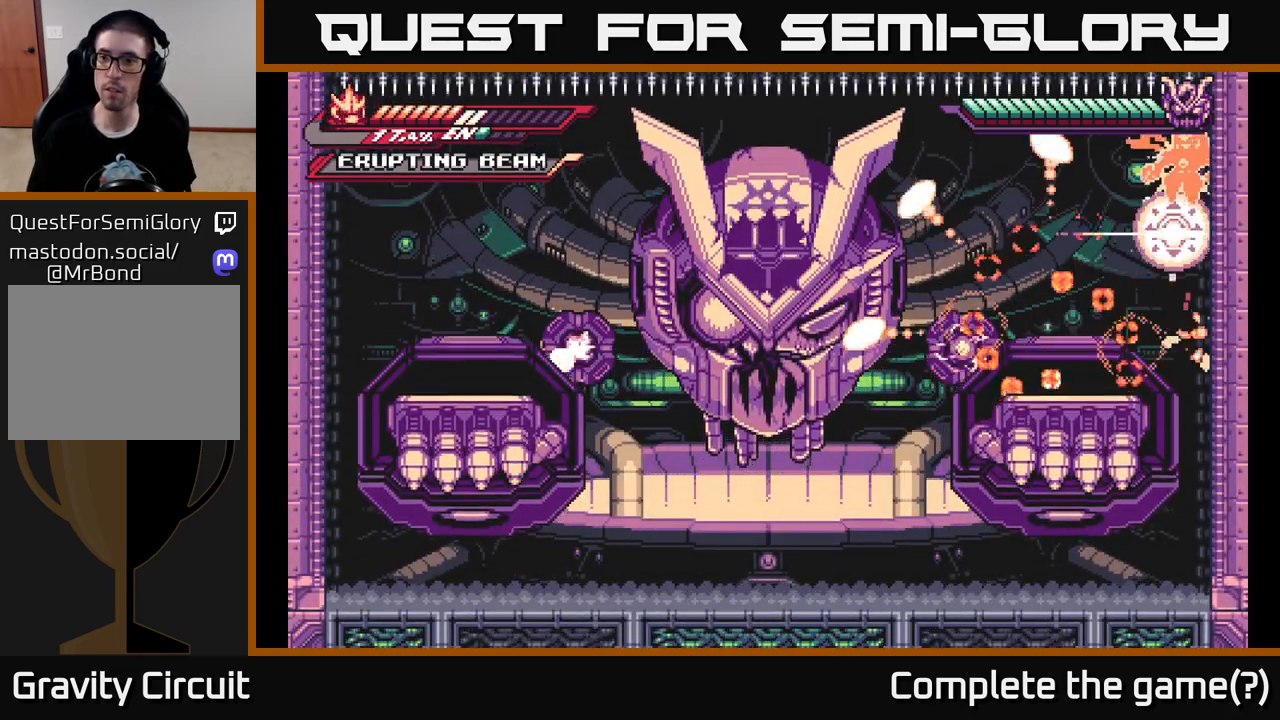
{"buttons": [], "left_stick": "left", "right_stick": "center", "events": [[383, "left_stick", "left"]]}
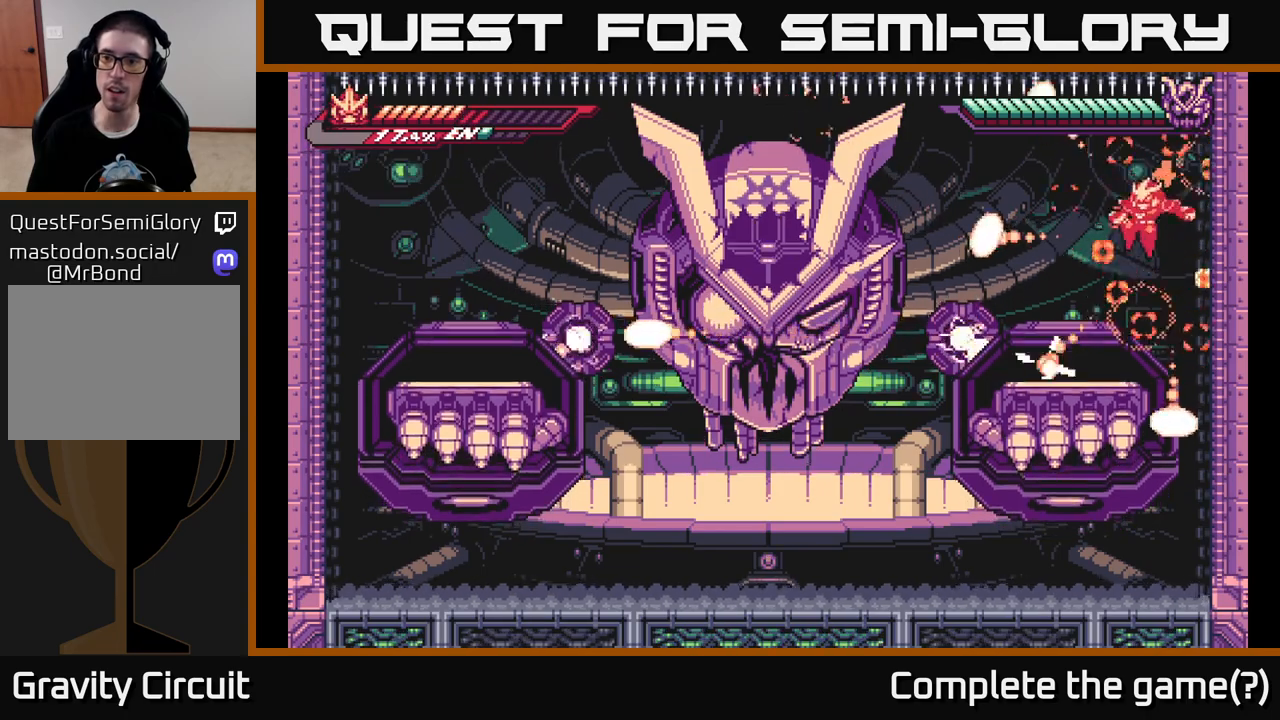
{"buttons": [], "left_stick": "left", "right_stick": "center", "events": [[283, "A", "down"], [433, "A", "up"]]}
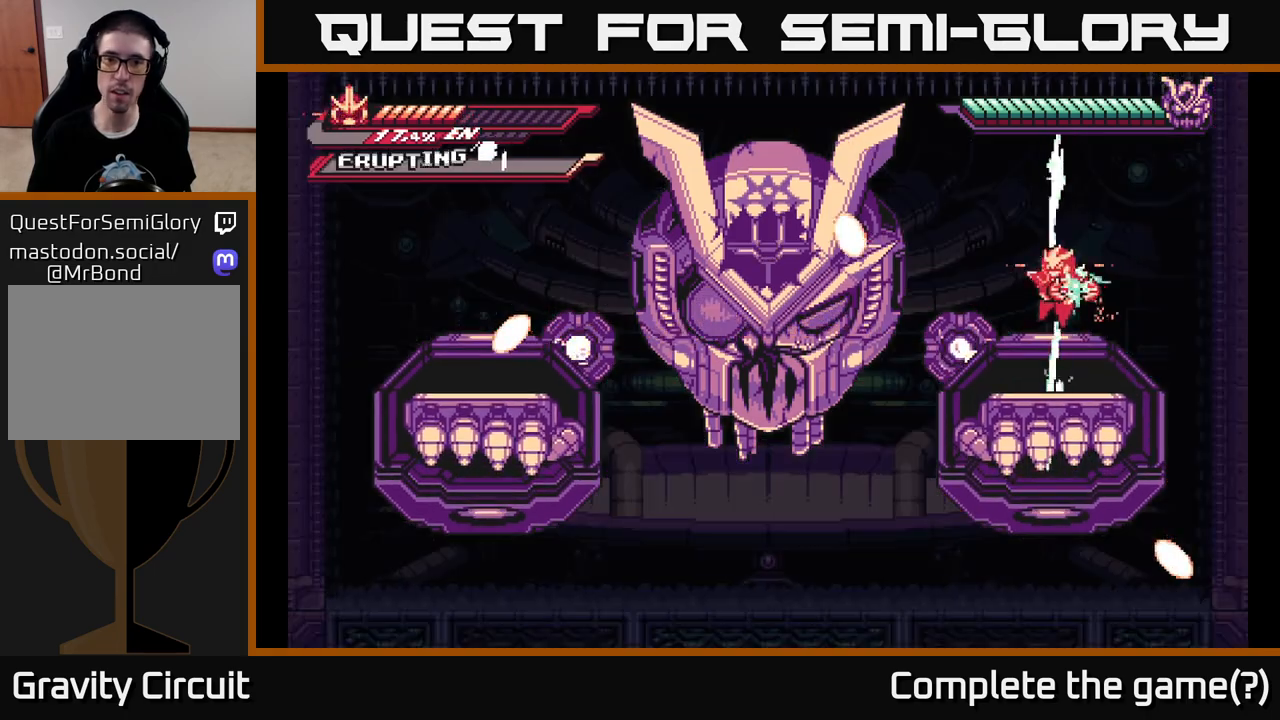
{"buttons": [], "left_stick": "left", "right_stick": "center", "events": []}
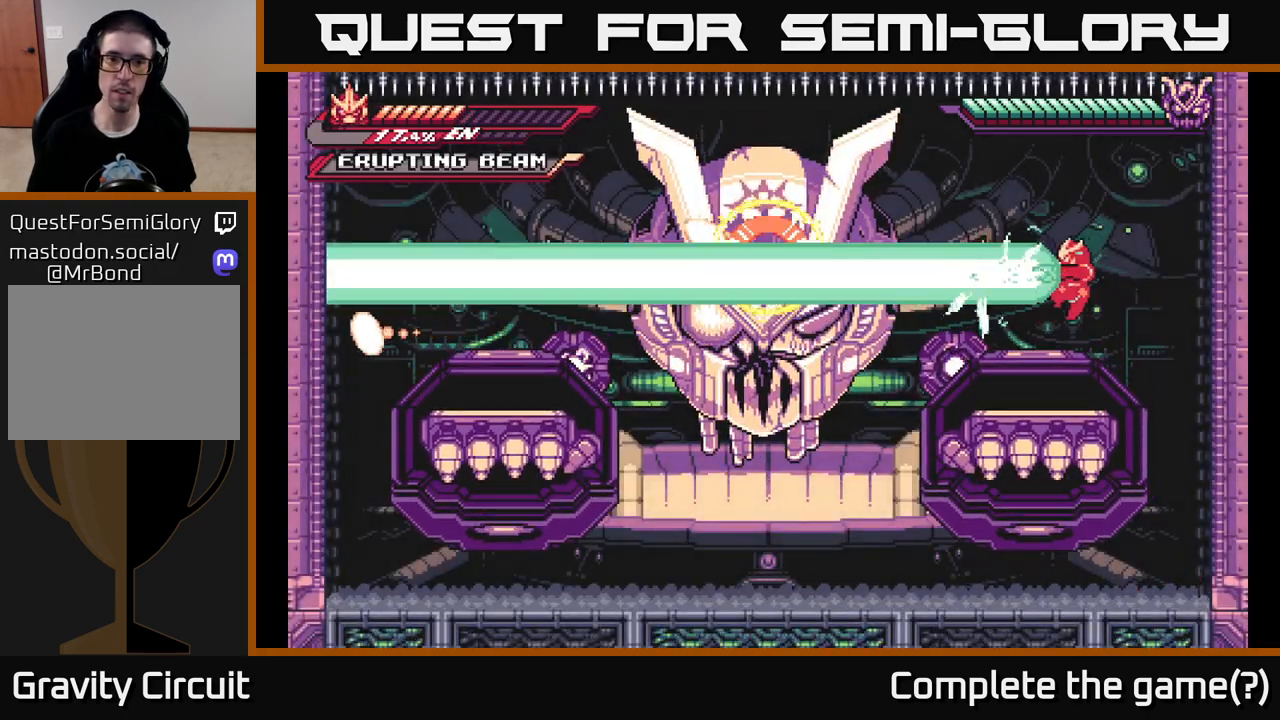
{"buttons": [], "left_stick": "left", "right_stick": "center", "events": []}
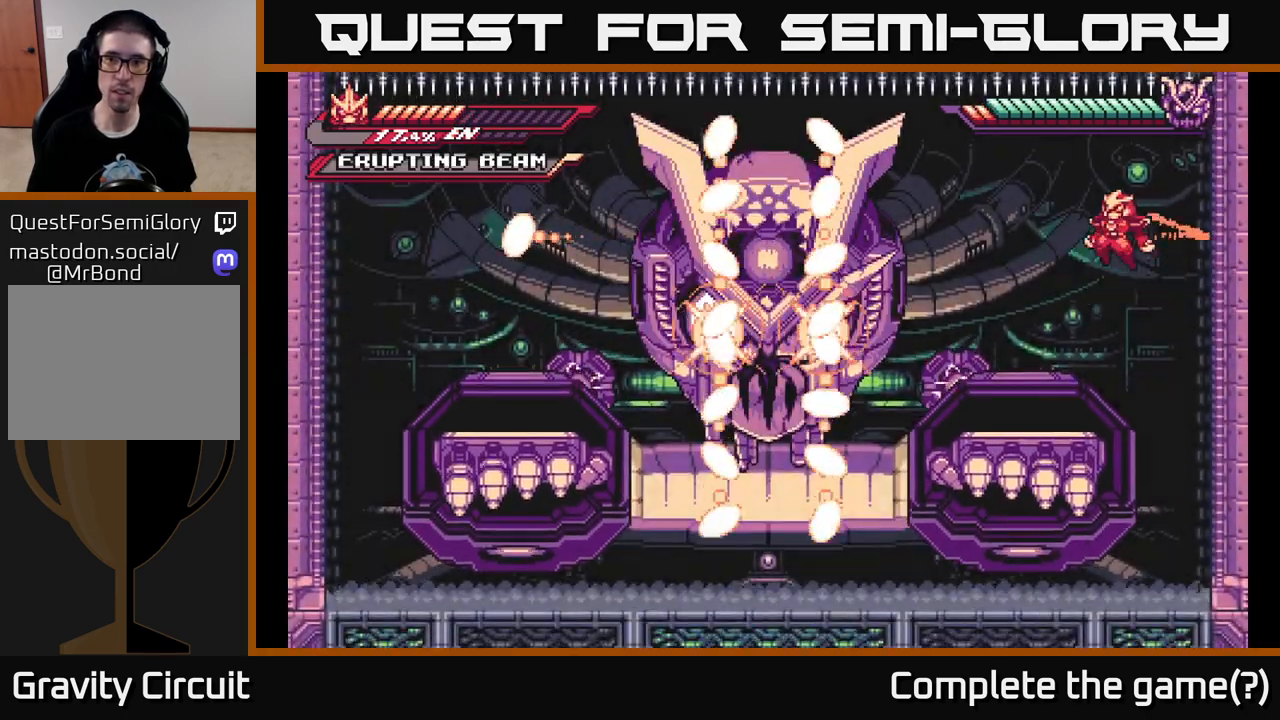
{"buttons": [], "left_stick": "center", "right_stick": "center", "events": [[83, "L2", "down"], [217, "L2", "up"], [350, "left_stick", "center"]]}
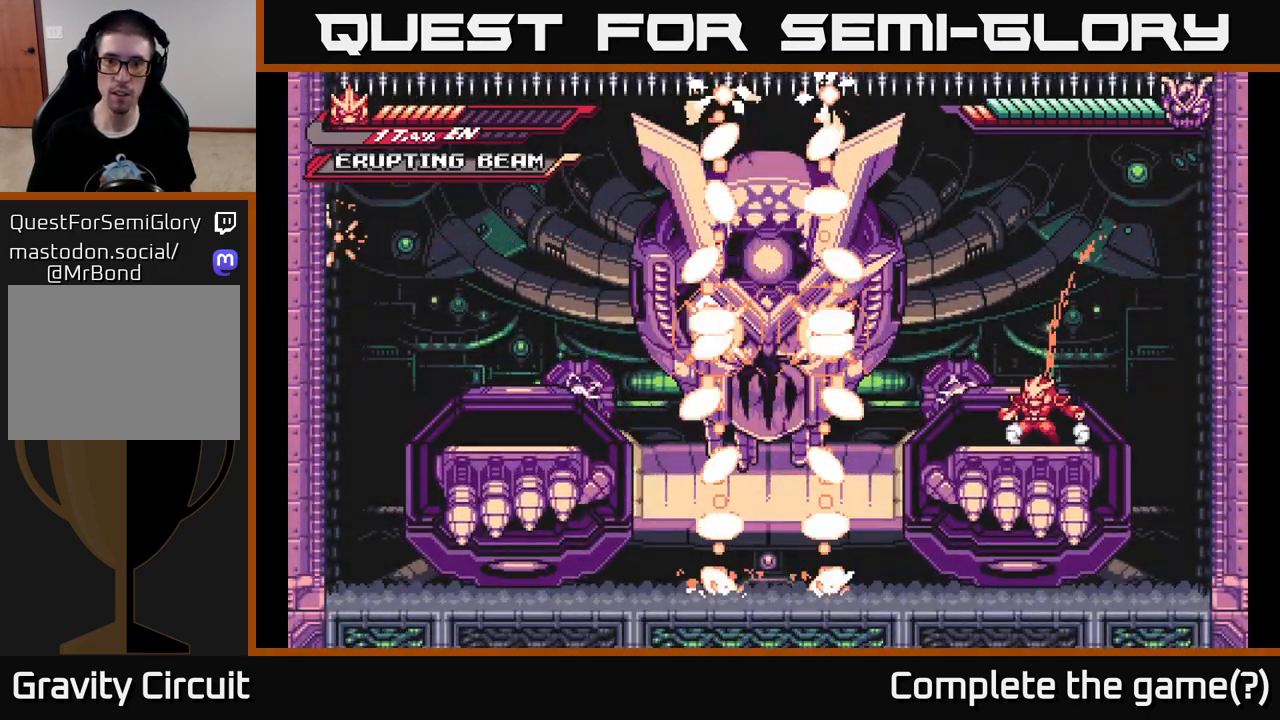
{"buttons": [], "left_stick": "right", "right_stick": "center", "events": [[300, "left_stick", "right"]]}
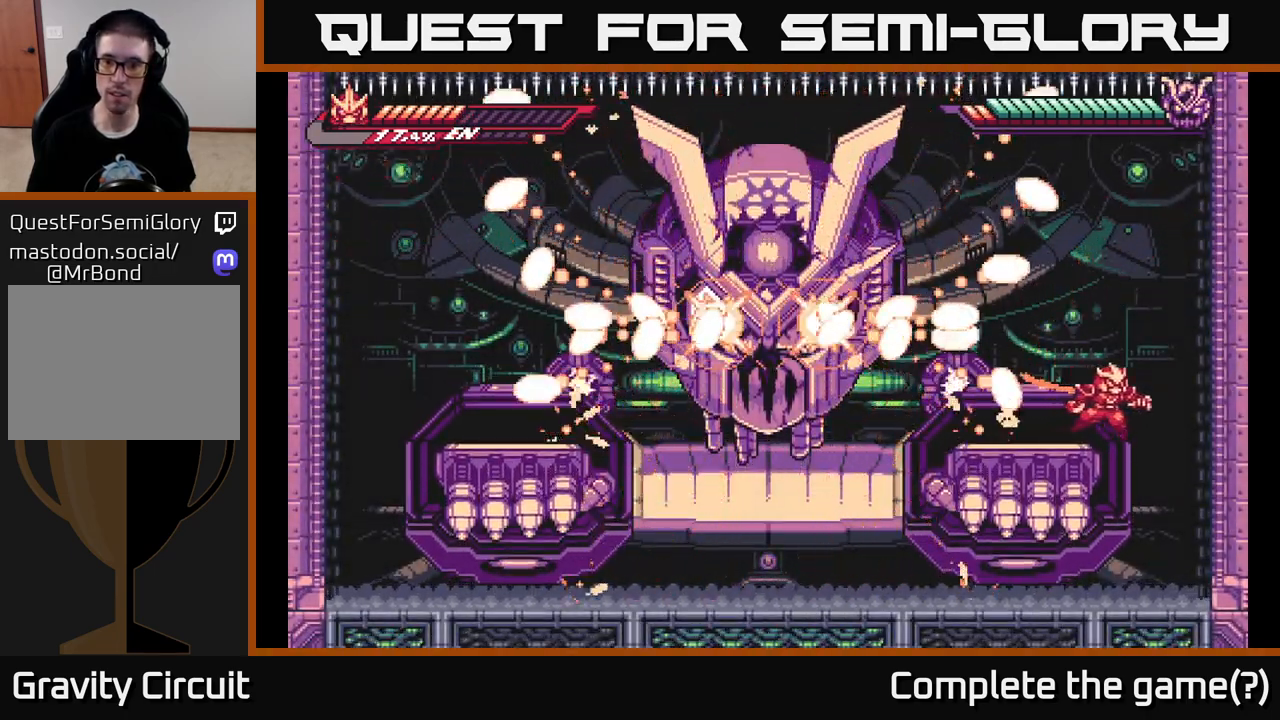
{"buttons": [], "left_stick": "center", "right_stick": "center", "events": [[283, "left_stick", "down-left"], [450, "left_stick", "center"]]}
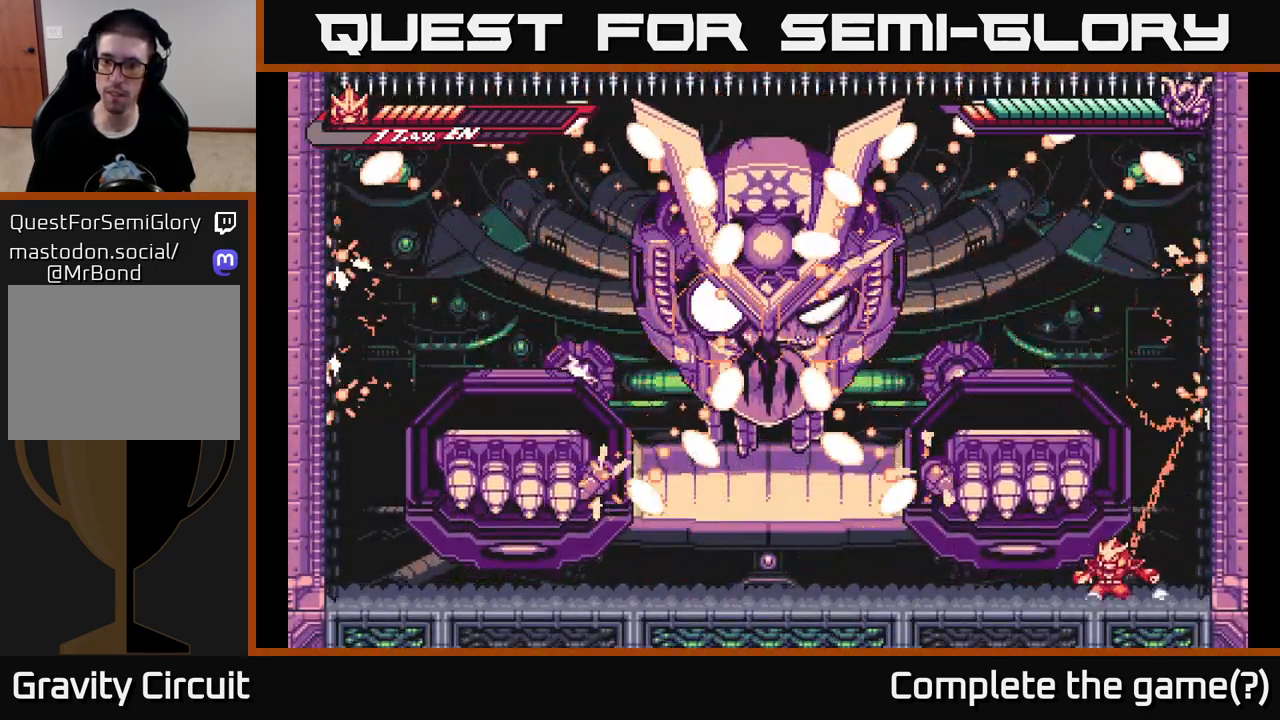
{"buttons": ["A", "L2"], "left_stick": "right", "right_stick": "center", "events": [[150, "left_stick", "right"], [233, "A", "down"], [450, "A", "up"], [450, "L2", "down"], [500, "A", "down"]]}
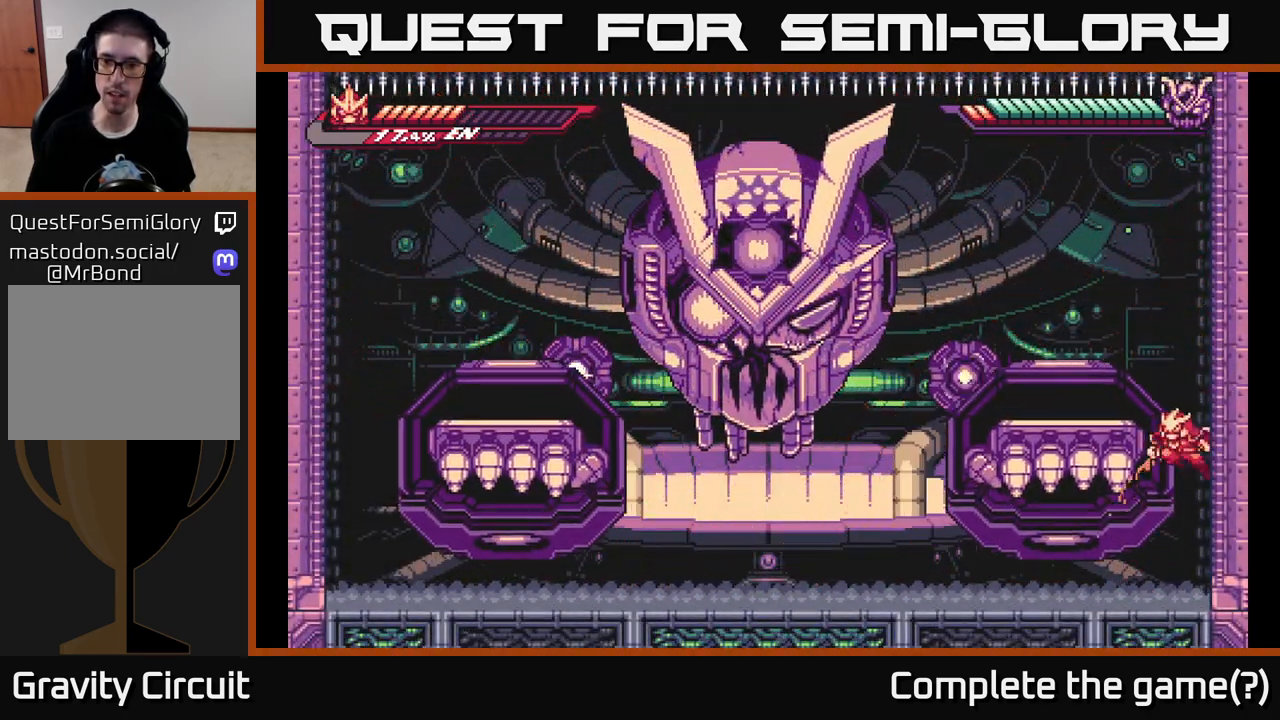
{"buttons": ["A", "L2"], "left_stick": "left", "right_stick": "center", "events": [[50, "left_stick", "left"], [183, "A", "up"], [183, "L2", "up"], [400, "L2", "down"], [483, "A", "down"]]}
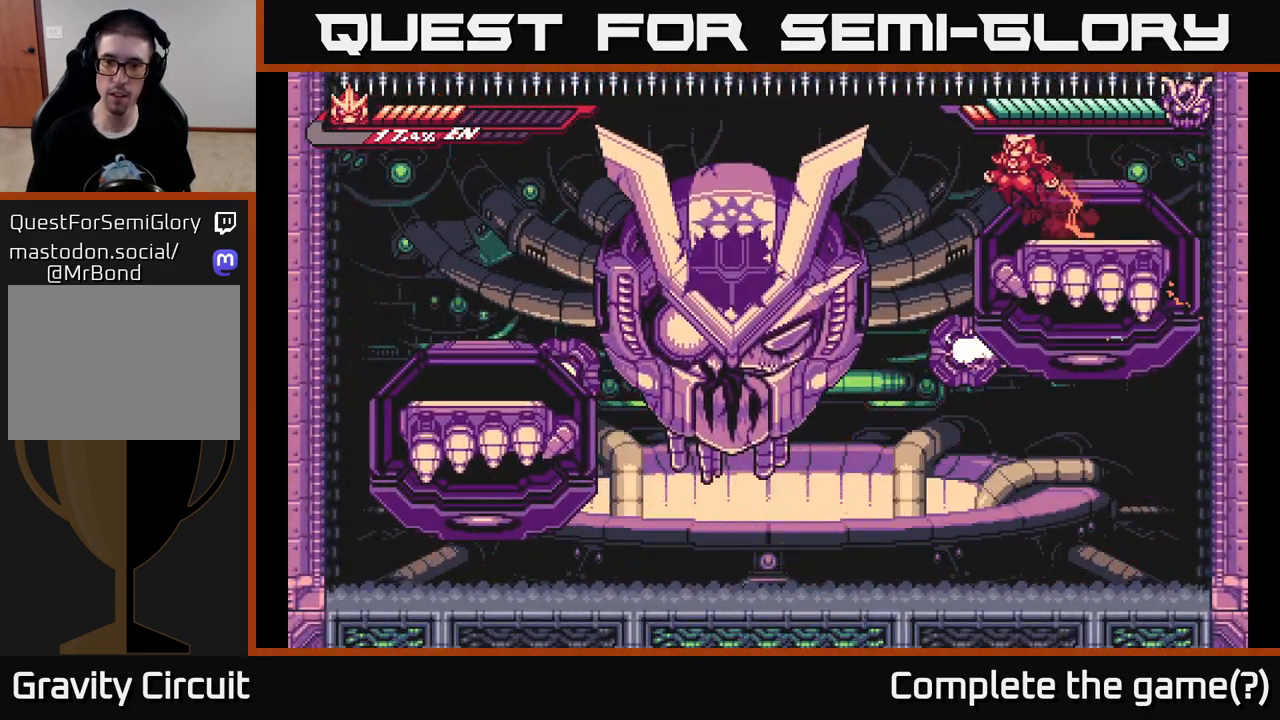
{"buttons": ["X", "L2"], "left_stick": "left", "right_stick": "center", "events": [[133, "A", "up"], [433, "X", "down"]]}
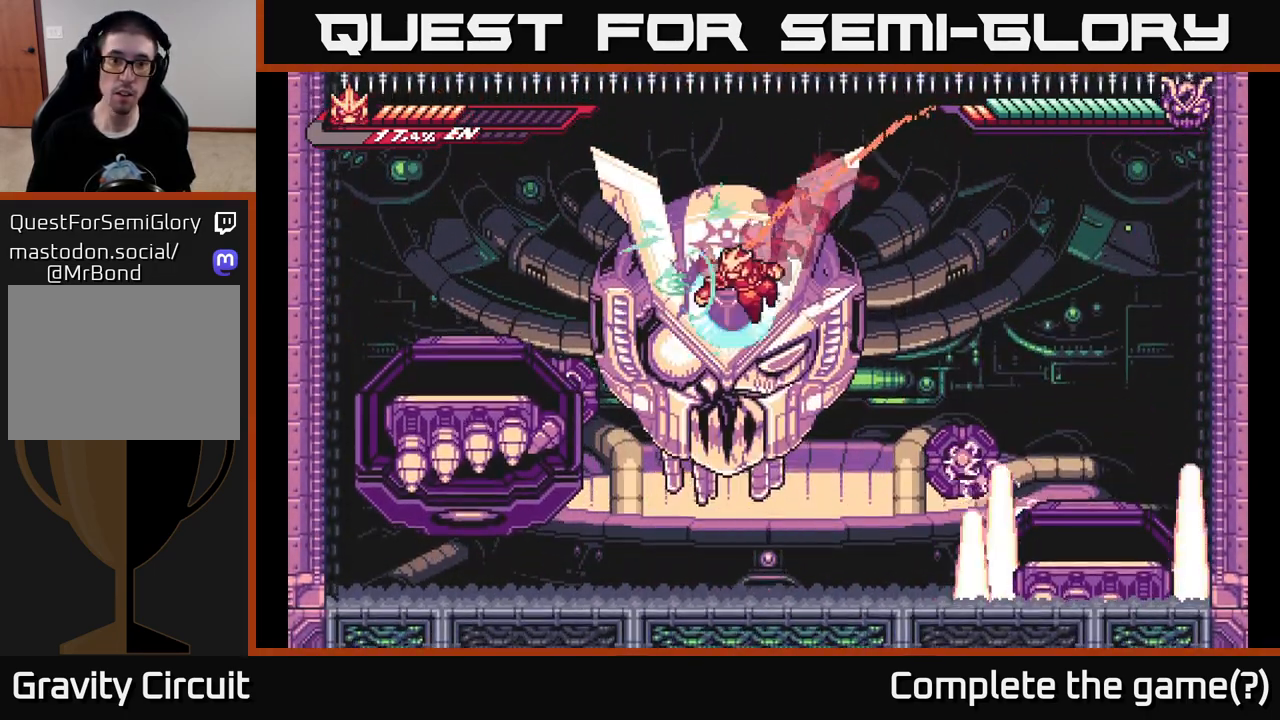
{"buttons": ["X"], "left_stick": "right", "right_stick": "center", "events": [[33, "X", "up"], [100, "X", "down"], [133, "A", "down"], [150, "left_stick", "up-left"], [183, "X", "up"], [250, "X", "down"], [283, "A", "up"], [283, "L2", "up"], [283, "left_stick", "right"], [350, "X", "up"], [450, "X", "down"]]}
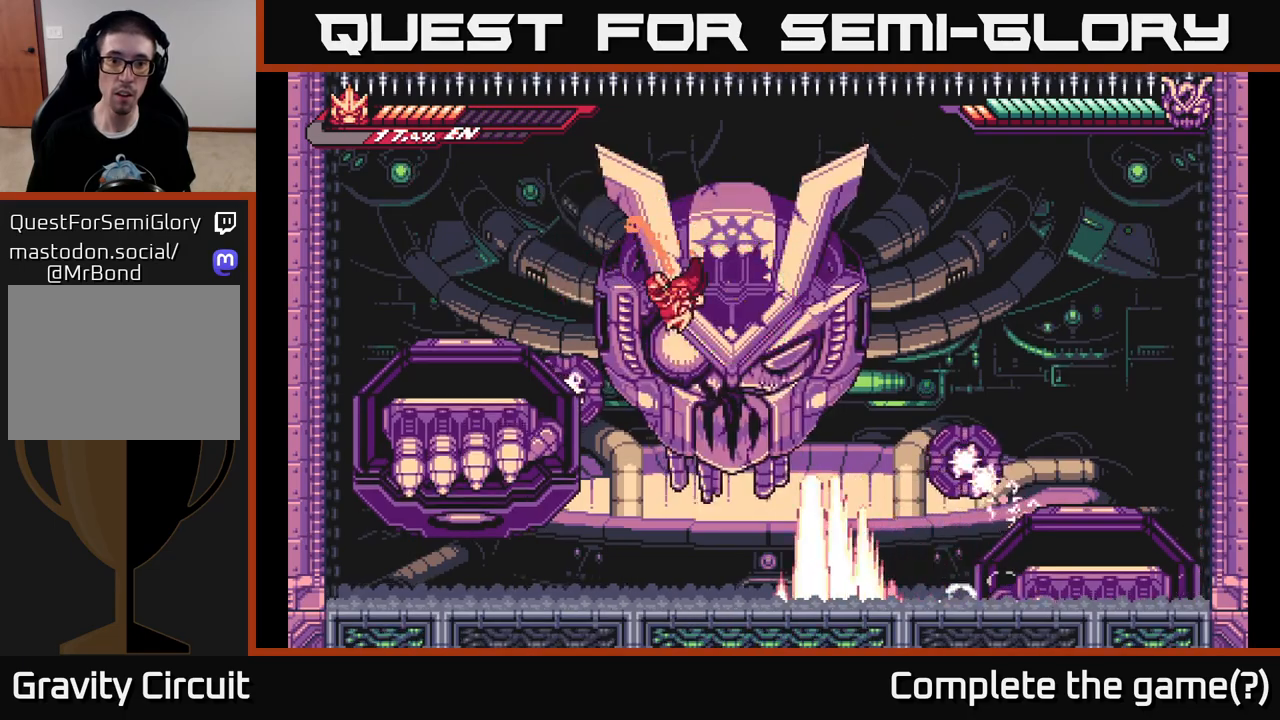
{"buttons": ["L2"], "left_stick": "up-right", "right_stick": "center", "events": [[33, "A", "down"], [50, "X", "up"], [117, "X", "down"], [217, "X", "up"], [233, "L2", "down"], [300, "X", "down"], [300, "left_stick", "up-right"], [333, "A", "up"], [400, "A", "down"], [417, "X", "up"], [450, "A", "up"]]}
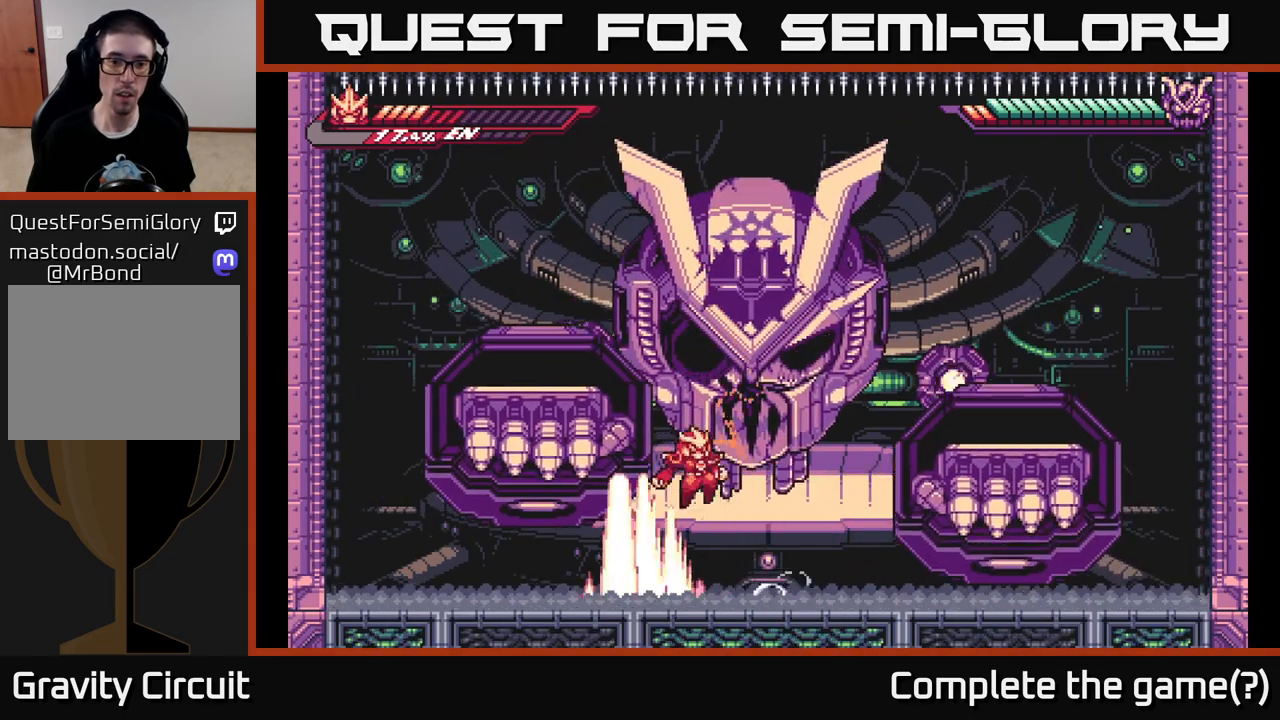
{"buttons": ["L2", "R2"], "left_stick": "up-right", "right_stick": "center", "events": [[17, "L2", "up"], [67, "left_stick", "center"], [183, "left_stick", "right"], [250, "L2", "down"], [283, "A", "down"], [317, "left_stick", "up-right"], [417, "R2", "down"], [433, "A", "up"]]}
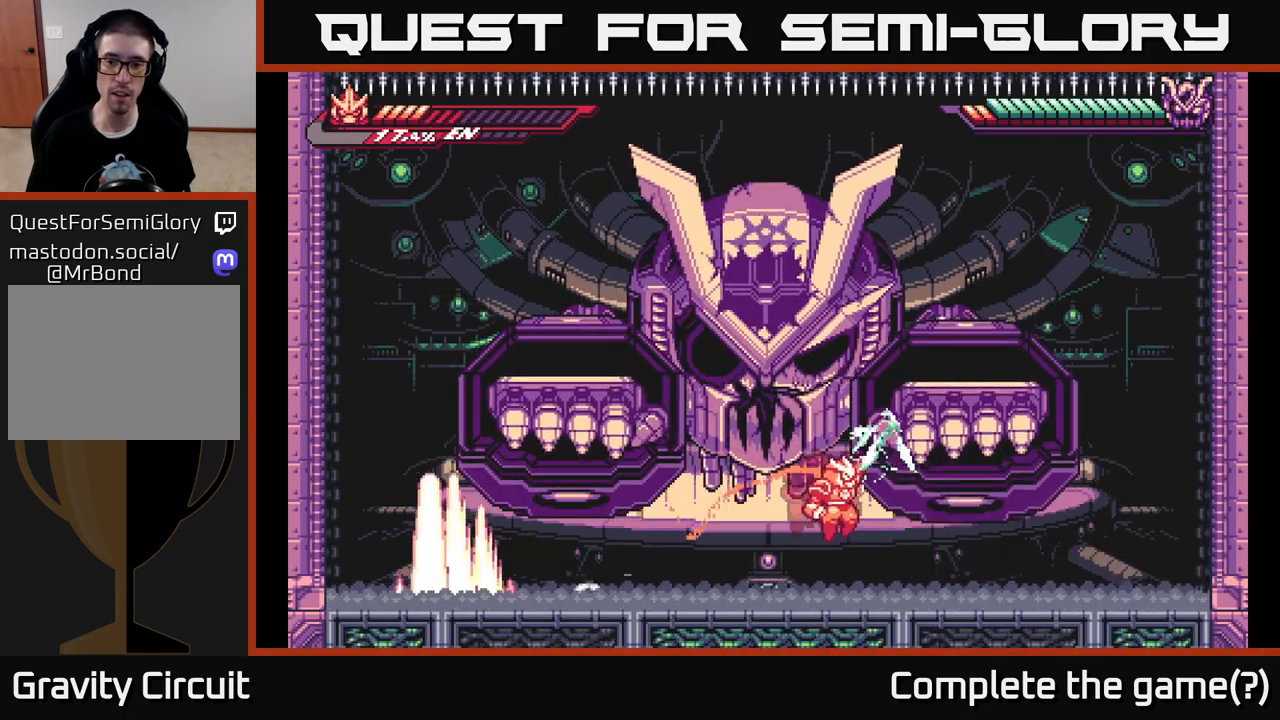
{"buttons": ["A"], "left_stick": "up-right", "right_stick": "center", "events": [[417, "A", "down"], [450, "R2", "up"], [500, "L2", "up"]]}
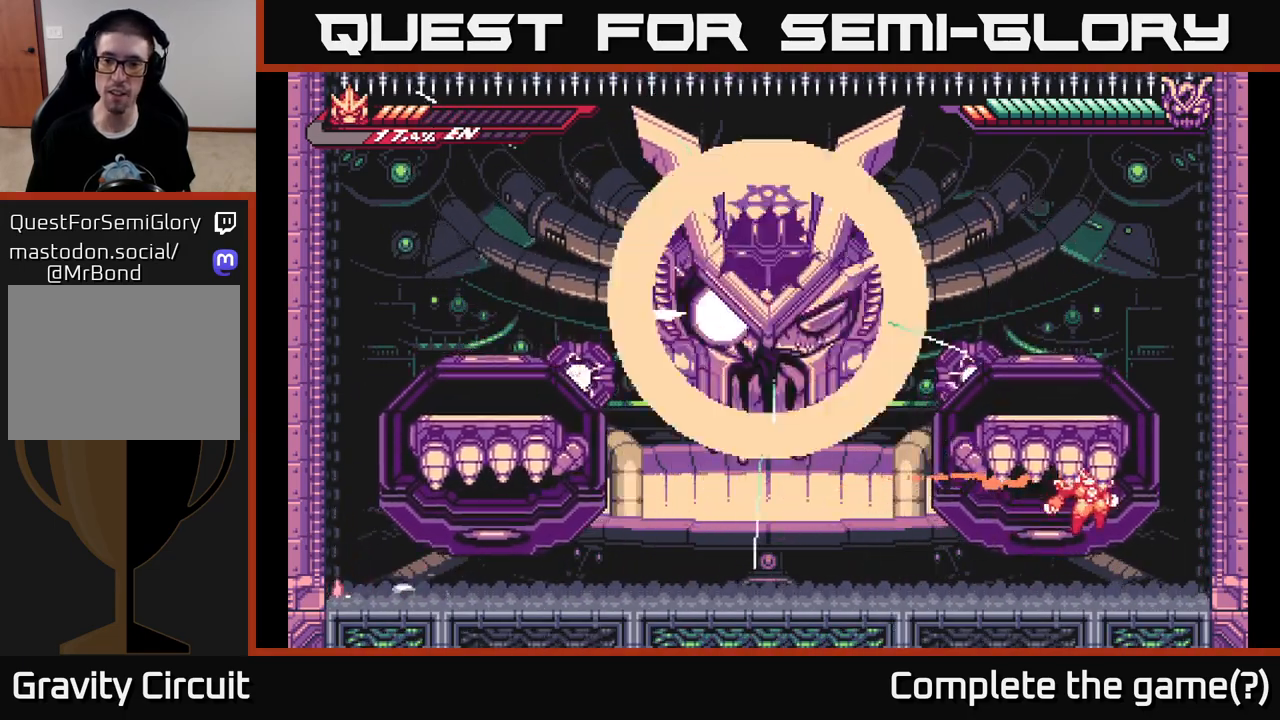
{"buttons": ["A"], "left_stick": "up-right", "right_stick": "center", "events": [[67, "A", "up"], [300, "A", "down"]]}
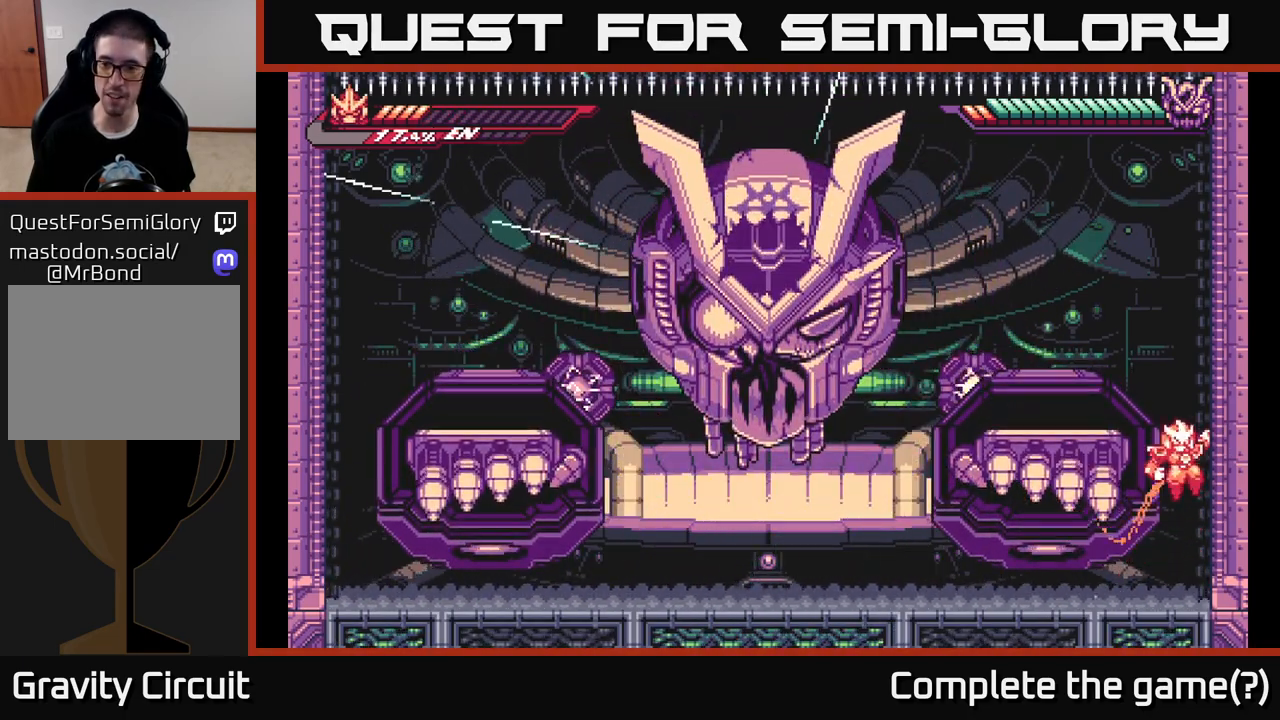
{"buttons": [], "left_stick": "left", "right_stick": "center", "events": [[33, "A", "up"], [233, "A", "down"], [300, "left_stick", "left"], [417, "A", "up"]]}
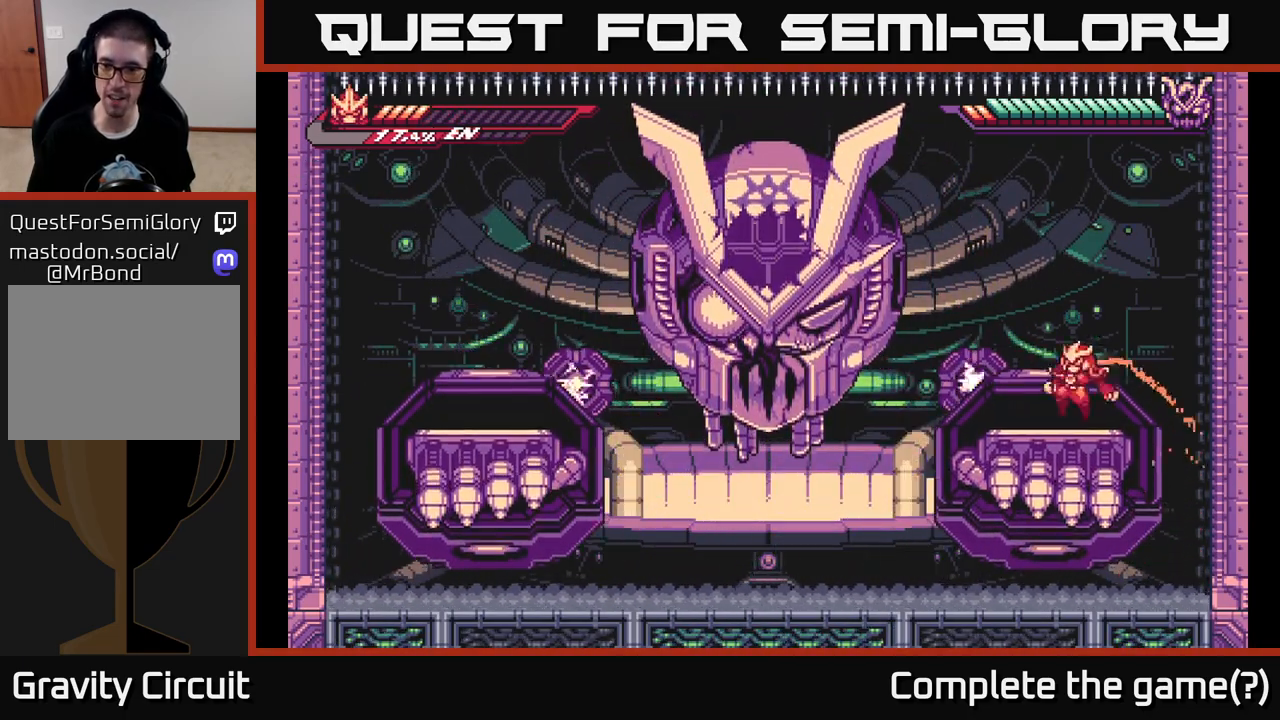
{"buttons": ["A"], "left_stick": "left", "right_stick": "center", "events": [[117, "L2", "down"], [233, "A", "down"], [317, "X", "down"], [450, "L2", "up"], [450, "X", "up"]]}
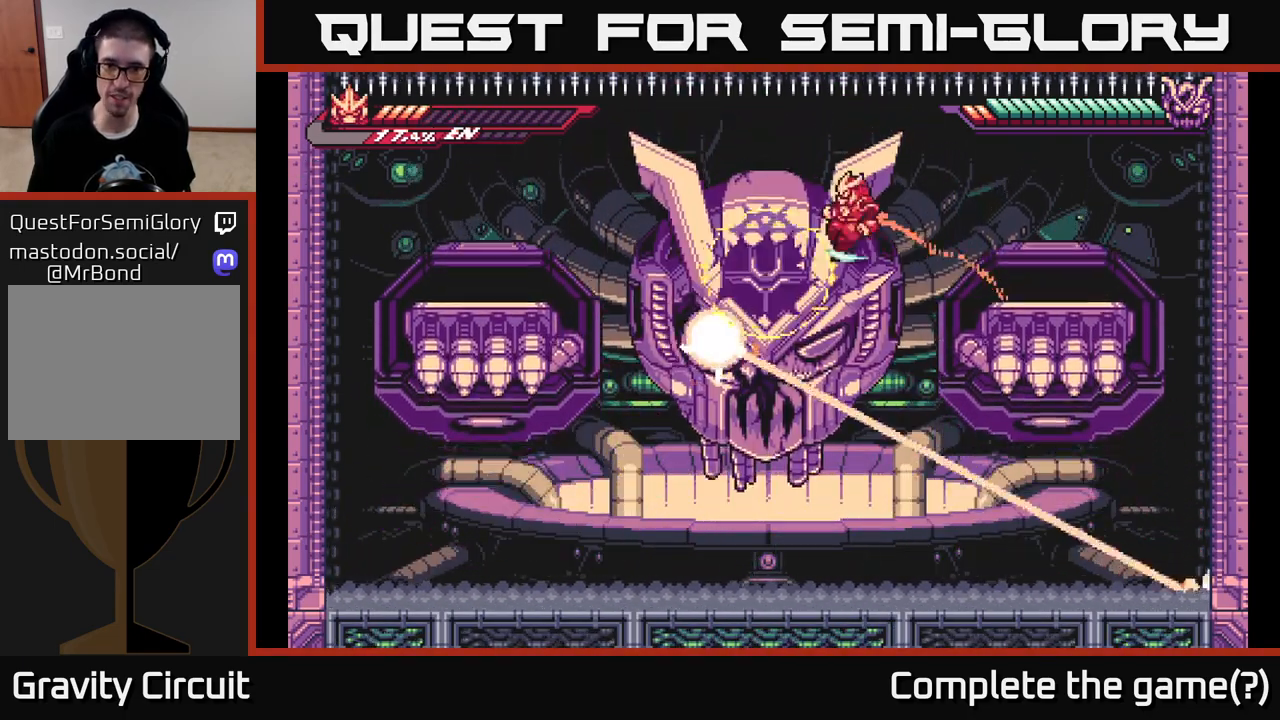
{"buttons": ["X"], "left_stick": "left", "right_stick": "center", "events": [[33, "X", "down"], [33, "left_stick", "up-left"], [150, "X", "up"], [200, "left_stick", "center"], [233, "X", "down"], [250, "A", "up"], [333, "left_stick", "left"], [350, "X", "up"], [417, "X", "down"]]}
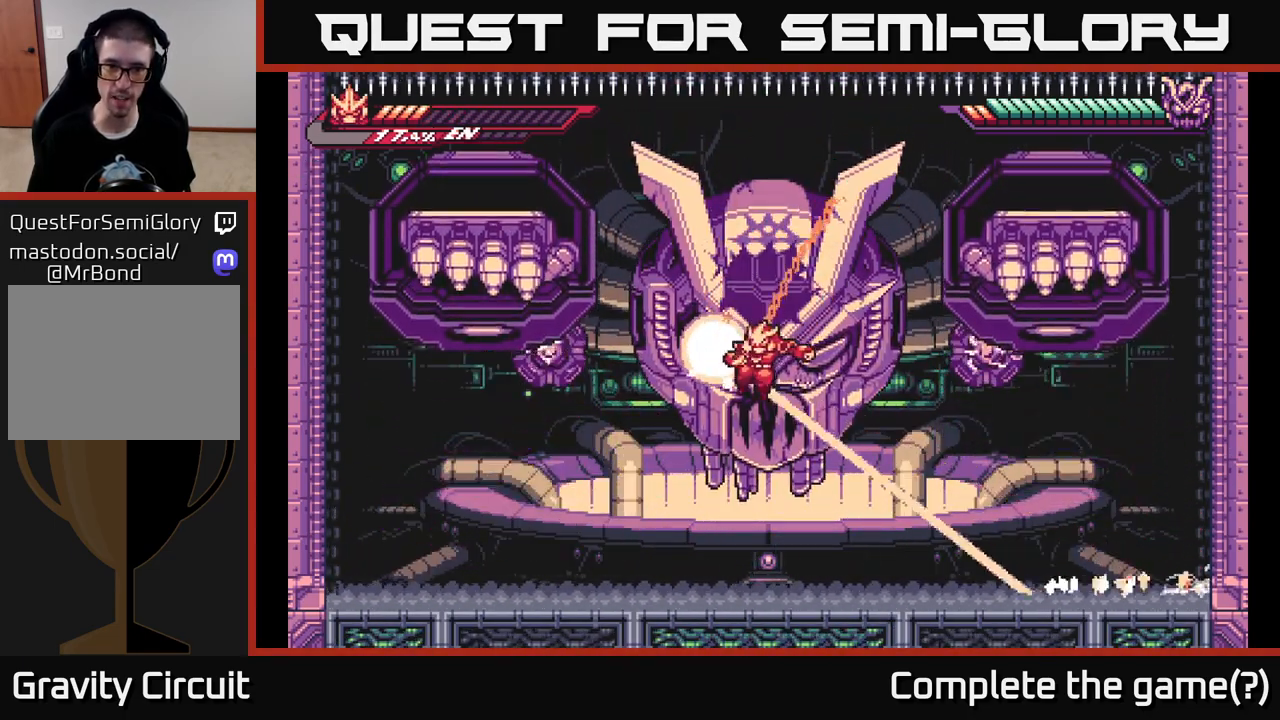
{"buttons": ["L2"], "left_stick": "left", "right_stick": "center", "events": [[67, "X", "up"], [83, "L2", "down"]]}
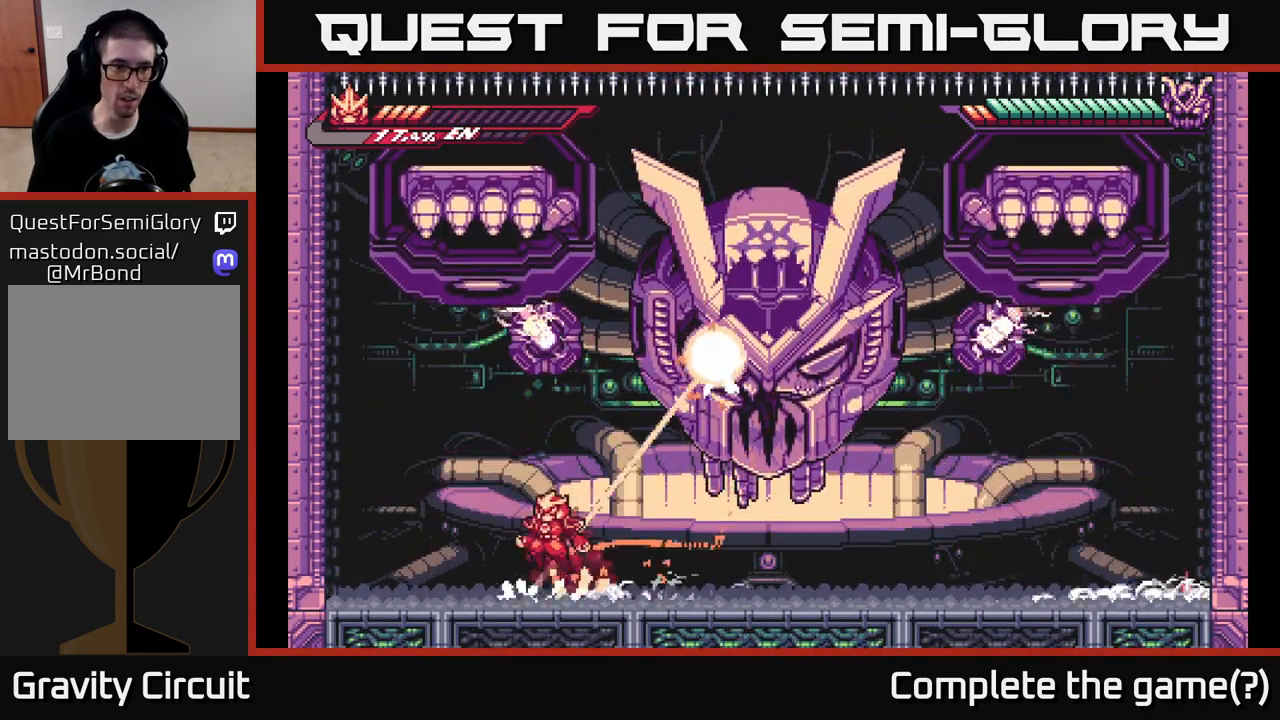
{"buttons": ["A", "L2"], "left_stick": "up-left", "right_stick": "center", "events": [[17, "A", "down"], [333, "left_stick", "up-left"], [400, "A", "up"], [483, "A", "down"]]}
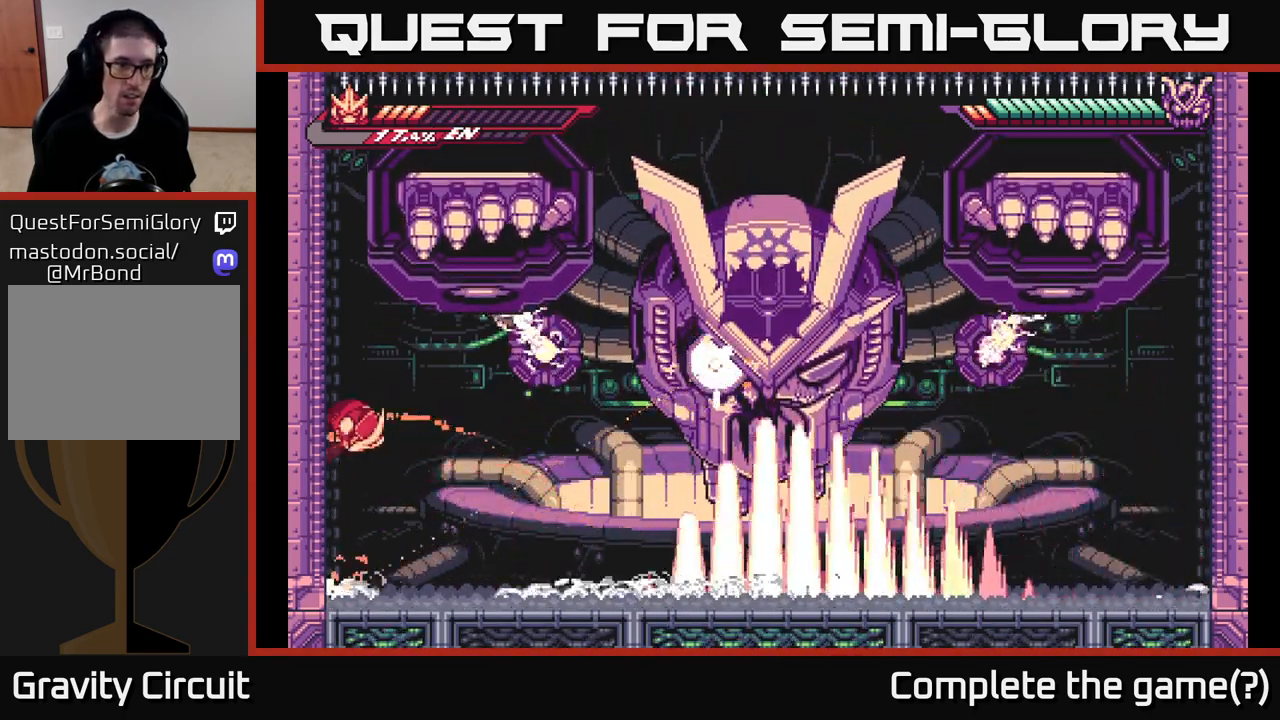
{"buttons": ["A", "L2"], "left_stick": "up-left", "right_stick": "center", "events": [[367, "A", "up"], [433, "A", "down"]]}
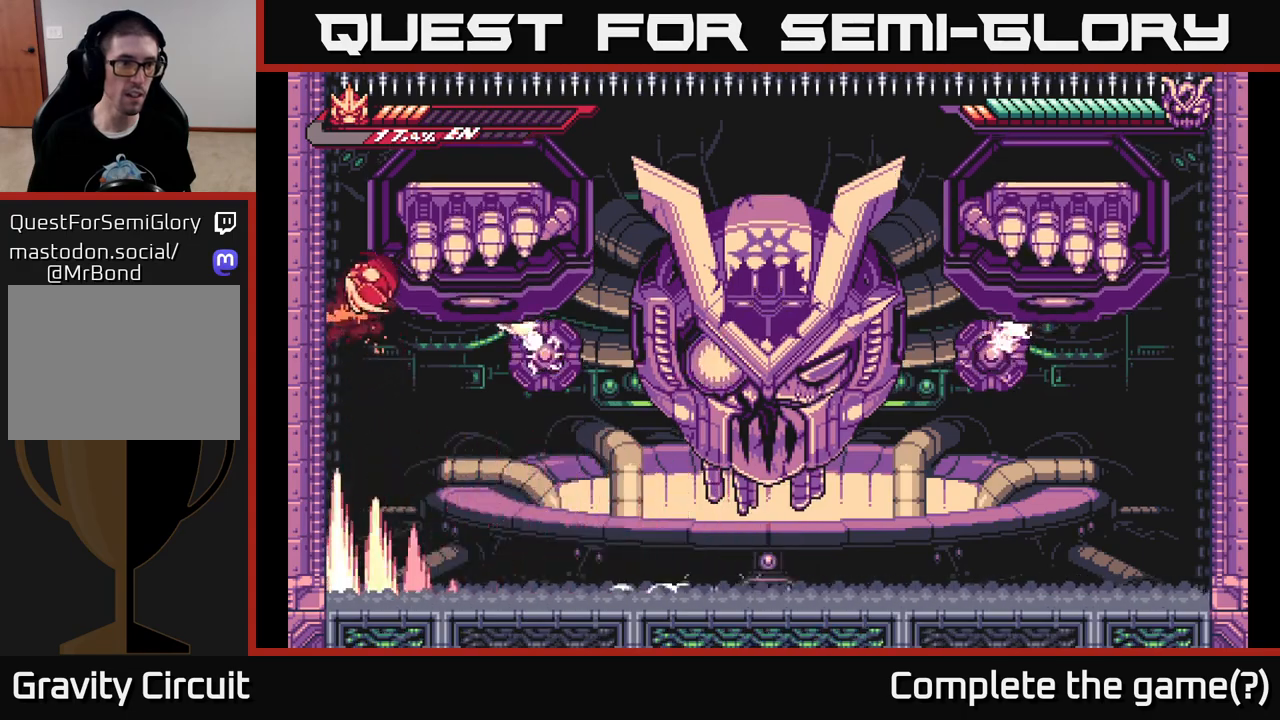
{"buttons": [], "left_stick": "down-right", "right_stick": "center", "events": [[117, "A", "up"], [317, "L2", "up"], [383, "left_stick", "center"], [500, "left_stick", "down-right"]]}
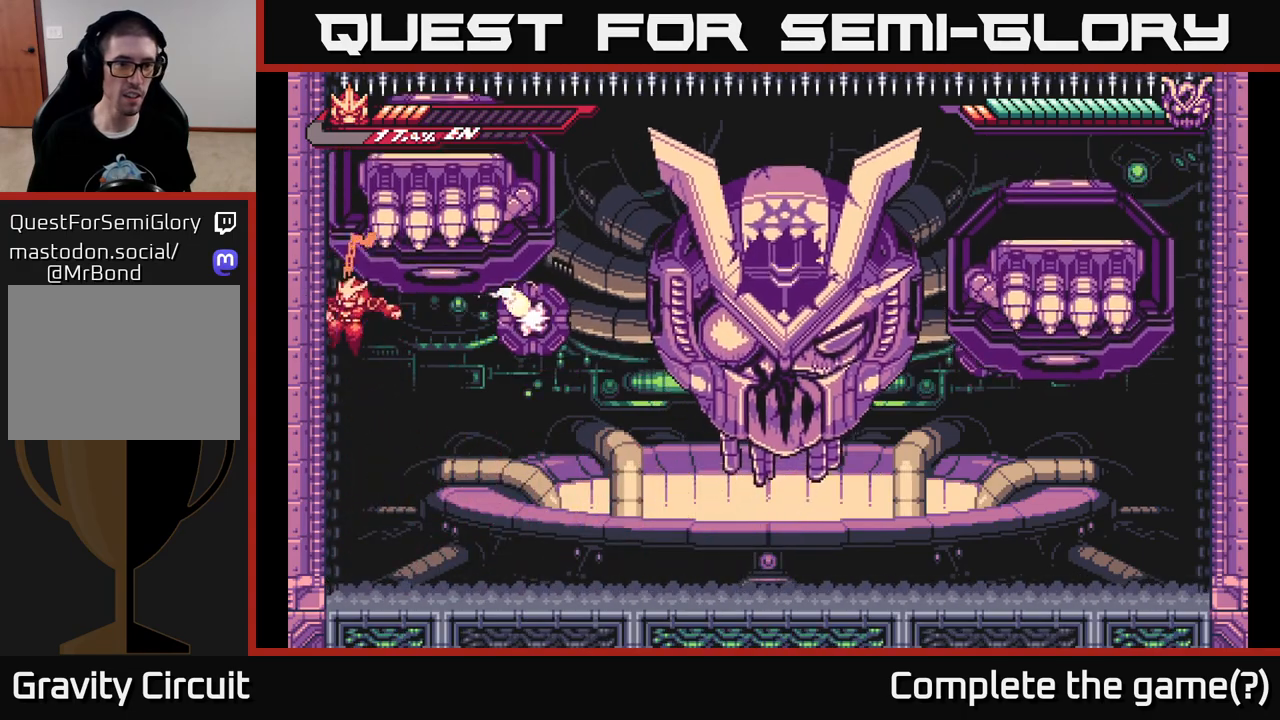
{"buttons": ["L2"], "left_stick": "right", "right_stick": "center", "events": [[250, "left_stick", "right"], [450, "L2", "down"]]}